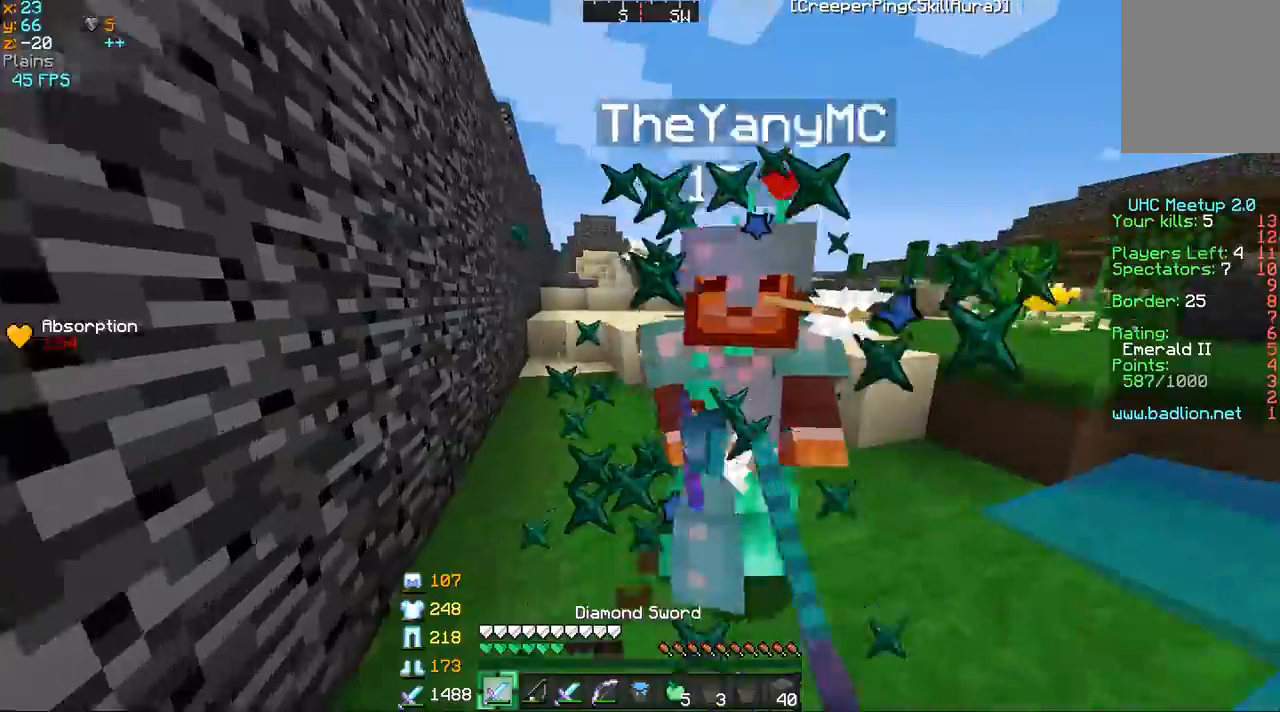
Gameplay with keyboard and mouse; each line is a JSON object with the keys and mouse buttons held at the frame after it. "events" lists presses ("down") and releases ("up") of "a", "d", "s", "w", "mouse_left" and "mouse_right" between this image and that frame as [ms after this image, input, new state], when the widget could be followed in between. "mouse_left", "mouse_right" = the "left", "right" buttons of the "mouse" list. No other keys are recorded. Fast repeated clicks can show as one long hold. Mouse movement is not recorded.
{"keys": ["d", "w"], "mouse": ["left"], "events": [[100, "mouse_left", "up"], [150, "mouse_left", "down"], [150, "mouse_right", "down"], [250, "mouse_left", "up"], [250, "mouse_right", "up"], [334, "mouse_right", "down"], [384, "mouse_right", "up"], [484, "mouse_left", "down"]]}
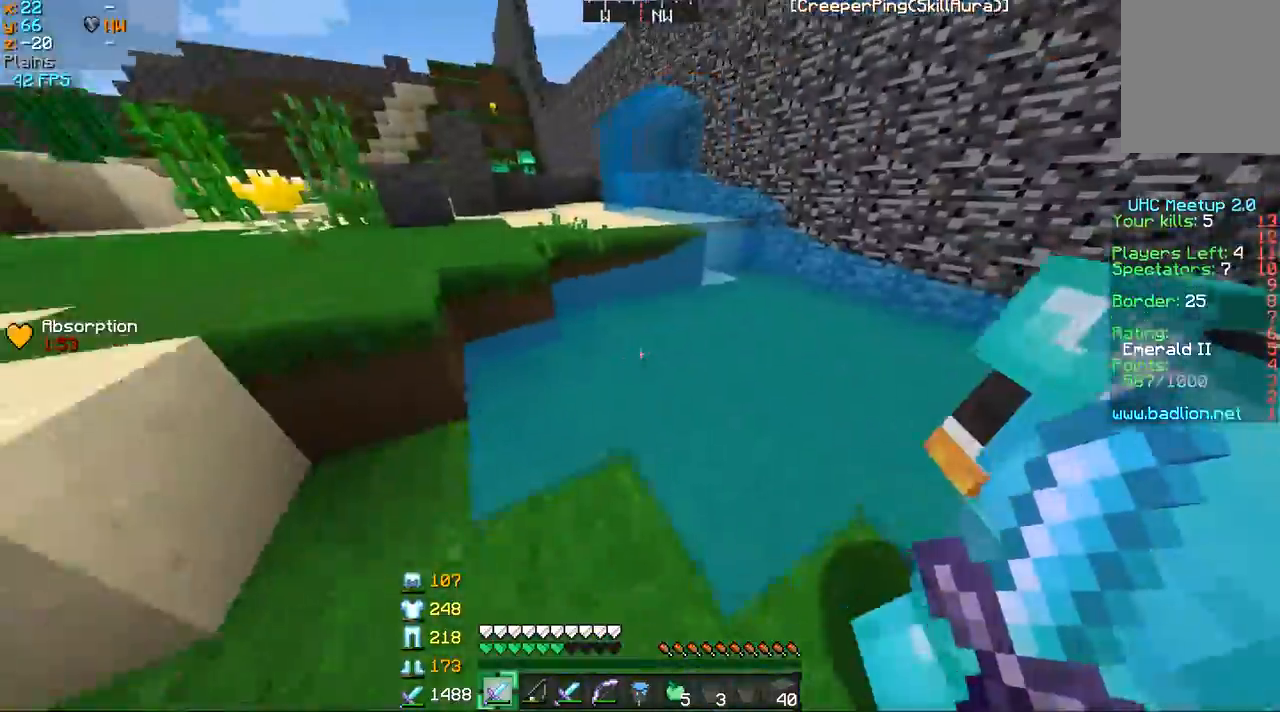
{"keys": ["w"], "mouse": [], "events": [[50, "a", "down"], [50, "d", "up"], [50, "mouse_left", "up"], [100, "d", "down"], [200, "d", "up"], [400, "mouse_left", "down"], [500, "a", "up"], [500, "mouse_left", "up"]]}
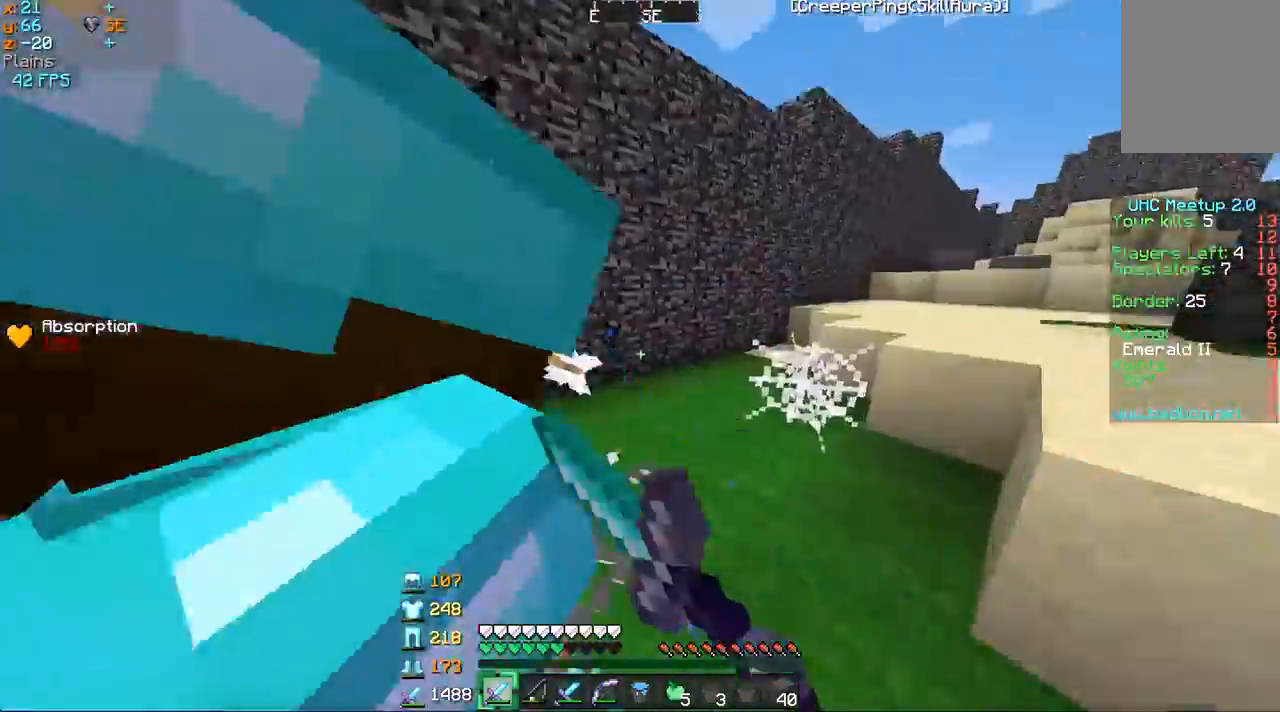
{"keys": [], "mouse": ["left", "right"], "events": [[100, "d", "down"], [100, "mouse_left", "down"], [134, "mouse_left", "up"], [250, "mouse_left", "down"], [334, "mouse_left", "up"], [334, "w", "up"], [434, "mouse_left", "down"], [484, "d", "up"], [484, "mouse_right", "down"]]}
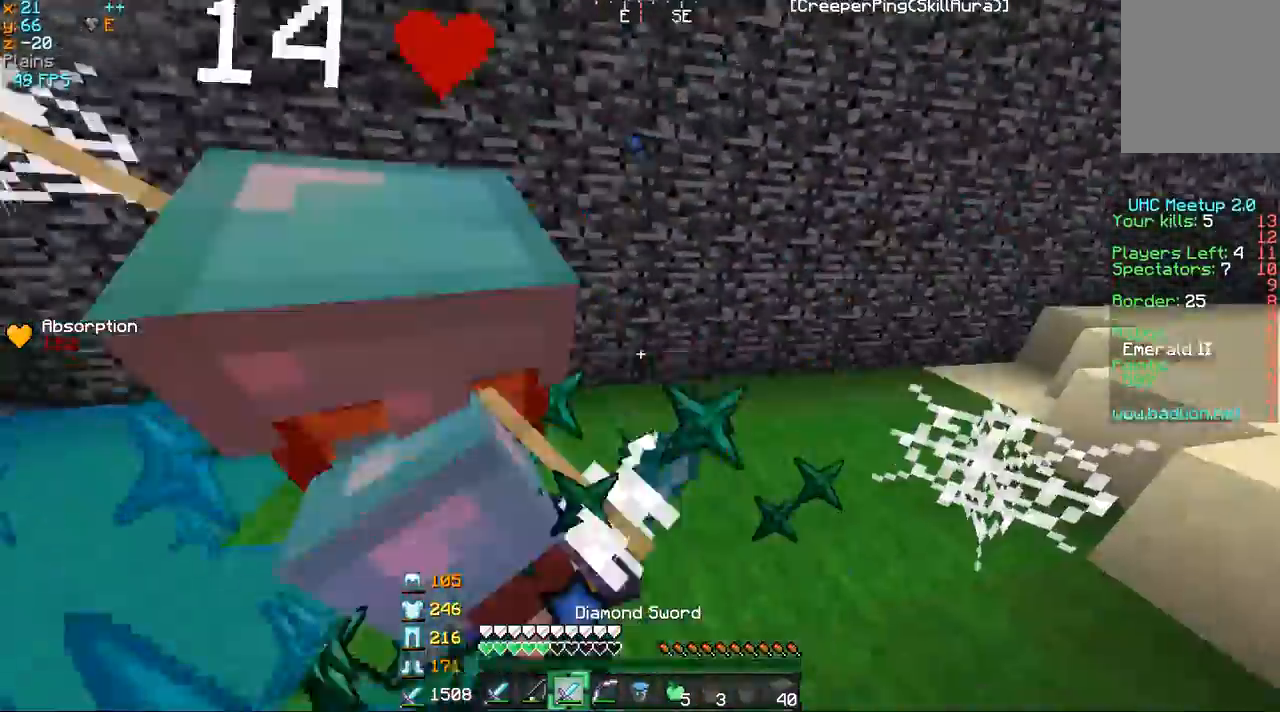
{"keys": ["w"], "mouse": [], "events": [[33, "mouse_left", "up"], [33, "mouse_right", "up"], [83, "mouse_left", "down"], [83, "mouse_right", "down"], [83, "w", "down"], [183, "mouse_left", "up"], [183, "mouse_right", "up"], [250, "a", "down"], [250, "mouse_left", "down"], [250, "mouse_right", "down"], [333, "mouse_left", "up"], [333, "mouse_right", "up"], [383, "a", "up"], [433, "mouse_left", "down"], [433, "mouse_right", "down"], [483, "mouse_left", "up"], [483, "mouse_right", "up"]]}
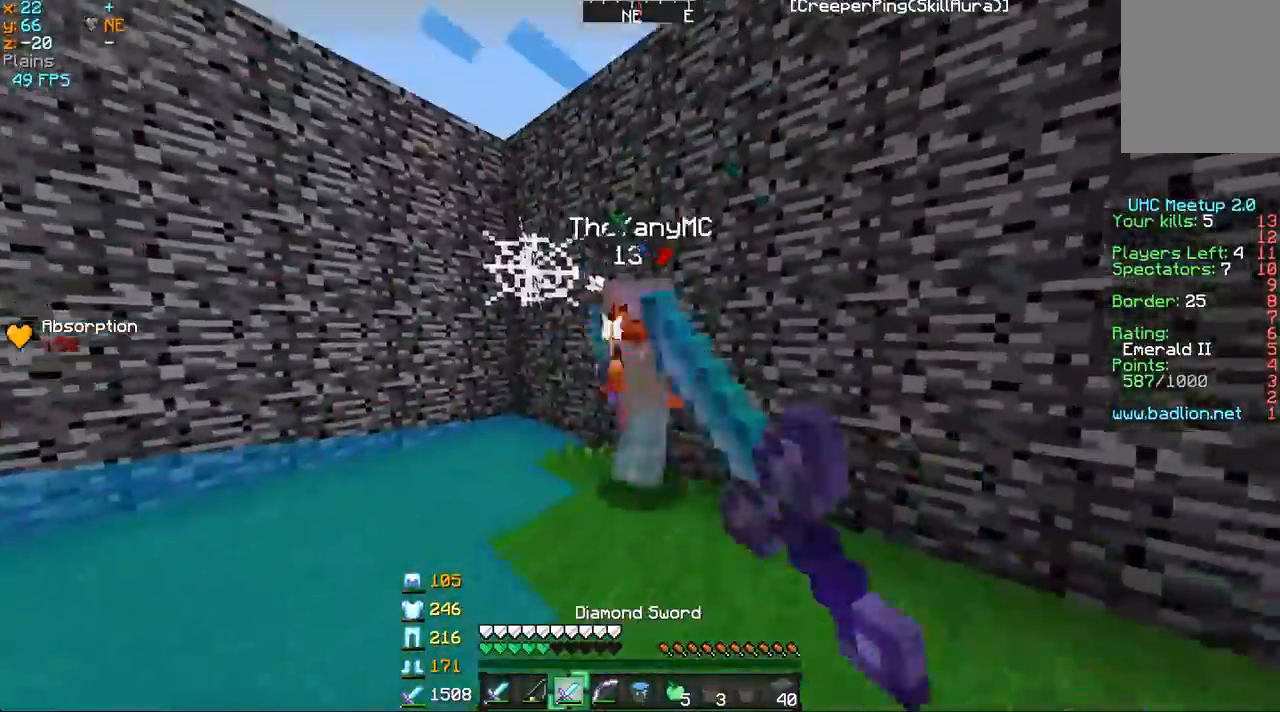
{"keys": ["w"], "mouse": [], "events": [[100, "mouse_left", "down"], [134, "mouse_left", "up"], [250, "mouse_left", "down"], [334, "mouse_left", "up"], [334, "mouse_right", "down"], [384, "mouse_left", "down"], [434, "mouse_left", "up"], [434, "mouse_right", "up"]]}
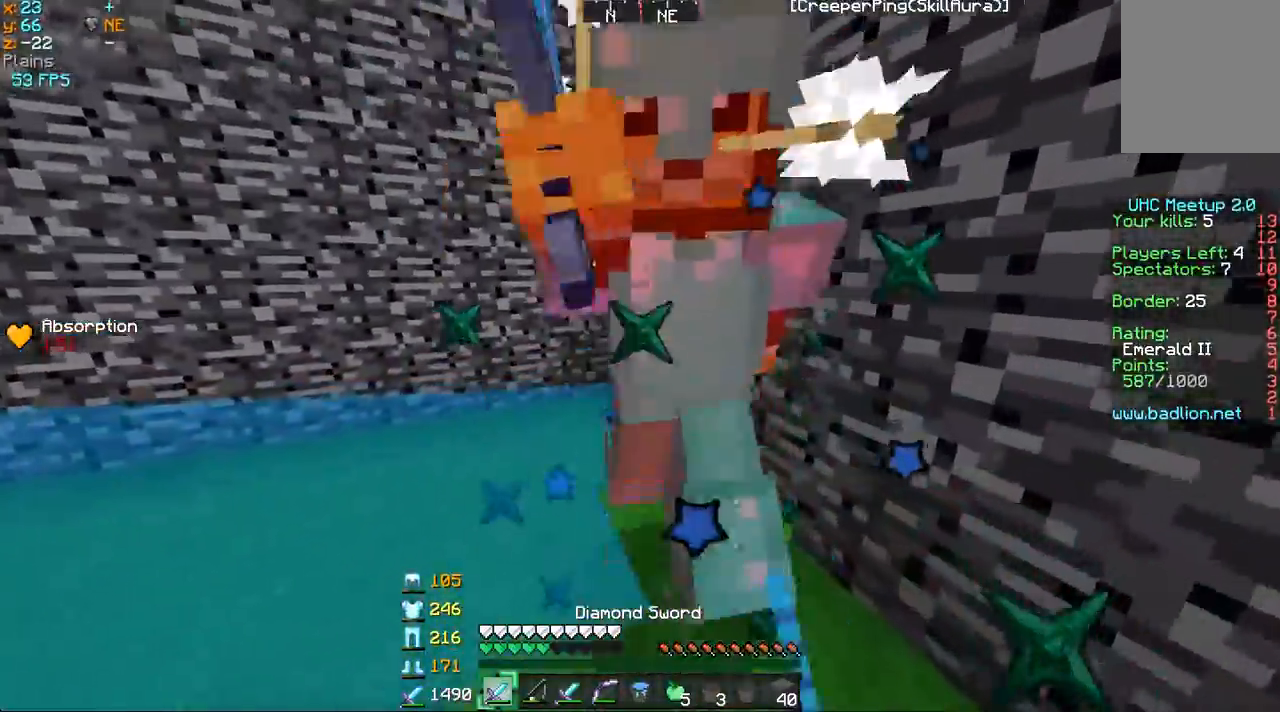
{"keys": ["d", "w"], "mouse": ["left", "right"], "events": [[33, "mouse_left", "down"], [83, "mouse_left", "up"], [200, "mouse_left", "down"], [200, "mouse_right", "down"], [233, "mouse_left", "up"], [233, "mouse_right", "up"], [300, "d", "down"], [300, "mouse_left", "down"], [333, "mouse_right", "down"], [400, "mouse_left", "up"], [400, "mouse_right", "up"], [483, "mouse_left", "down"], [483, "mouse_right", "down"]]}
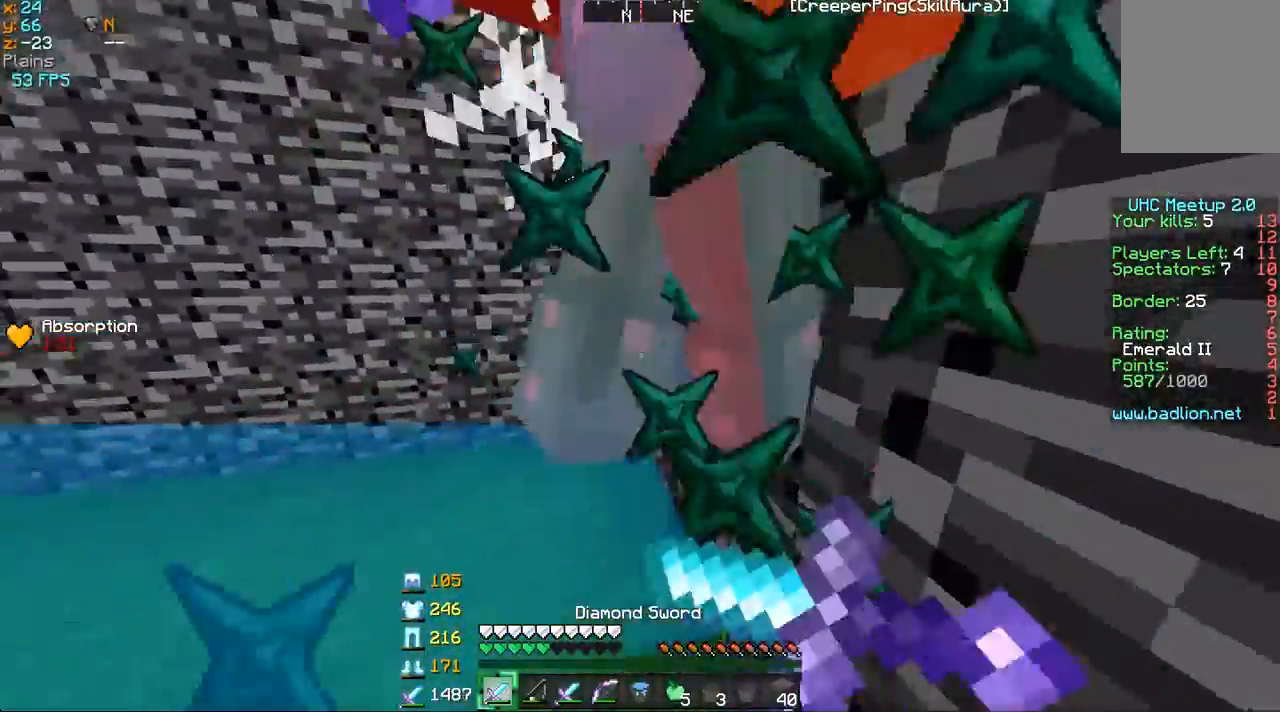
{"keys": ["s"], "mouse": [], "events": [[33, "d", "up"], [33, "mouse_left", "up"], [33, "mouse_right", "up"], [150, "mouse_left", "down"], [150, "mouse_right", "down"], [150, "w", "up"], [200, "mouse_right", "up"], [250, "mouse_left", "up"], [250, "s", "down"], [284, "mouse_left", "down"], [284, "mouse_right", "down"], [350, "mouse_left", "up"], [350, "mouse_right", "up"], [434, "mouse_left", "down"], [434, "mouse_right", "down"], [484, "mouse_left", "up"], [484, "mouse_right", "up"]]}
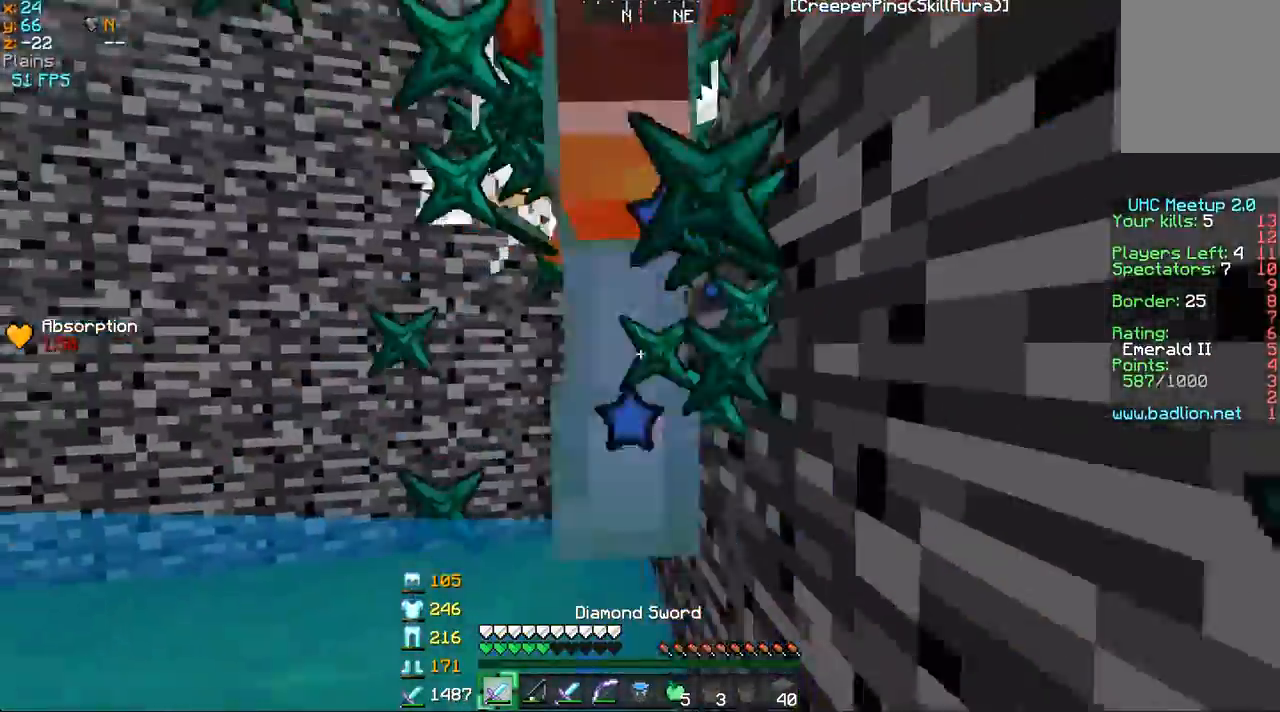
{"keys": [], "mouse": [], "events": [[33, "a", "down"], [33, "s", "up"], [83, "mouse_left", "down"], [83, "mouse_right", "down"], [133, "mouse_left", "up"], [133, "mouse_right", "up"], [250, "mouse_left", "down"], [250, "mouse_right", "down"], [300, "a", "up"], [300, "mouse_left", "up"], [300, "mouse_right", "up"], [400, "mouse_left", "down"], [500, "mouse_left", "up"]]}
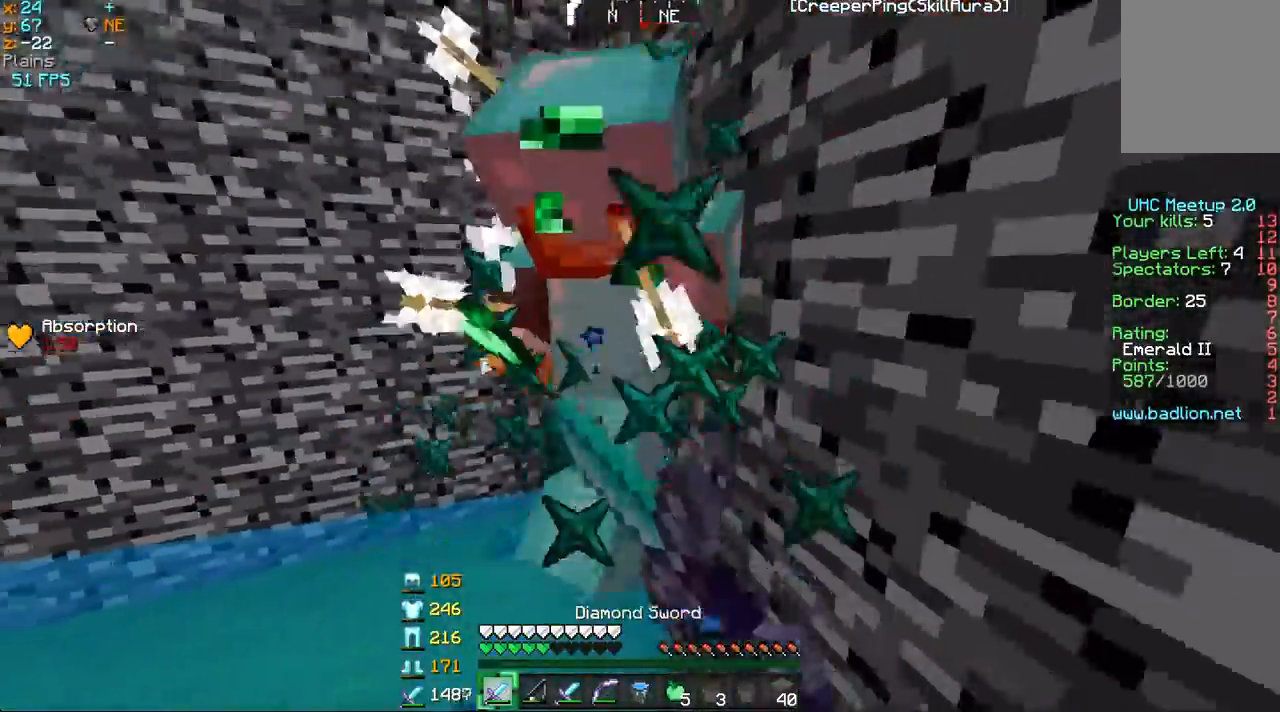
{"keys": [], "mouse": [], "events": [[33, "mouse_left", "down"], [150, "mouse_left", "up"], [200, "mouse_left", "down"], [200, "mouse_right", "down"], [234, "mouse_right", "up"], [284, "mouse_left", "up"], [384, "mouse_left", "down"], [384, "mouse_right", "down"], [434, "mouse_left", "up"], [434, "mouse_right", "up"]]}
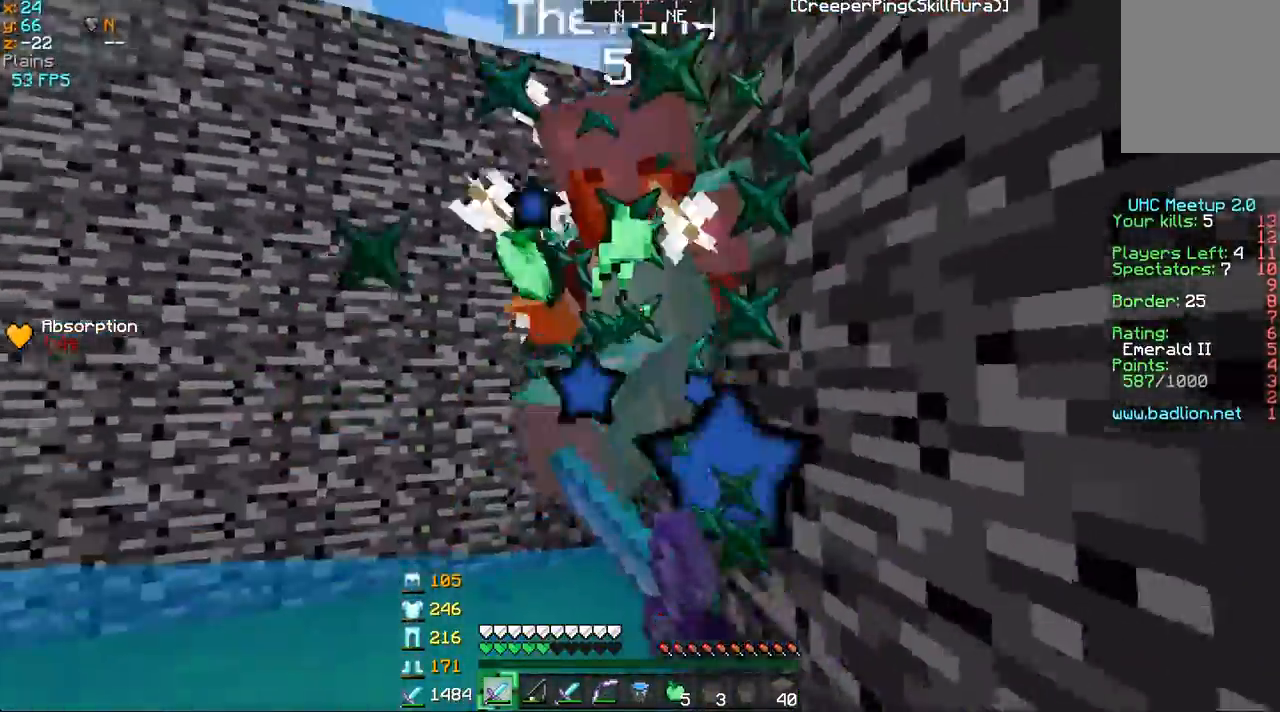
{"keys": [], "mouse": [], "events": [[50, "mouse_left", "down"], [133, "mouse_left", "up"], [183, "mouse_left", "down"], [183, "mouse_right", "down"], [283, "mouse_left", "up"], [283, "mouse_right", "up"], [400, "mouse_left", "down"], [400, "mouse_right", "down"], [433, "mouse_left", "up"], [433, "mouse_right", "up"]]}
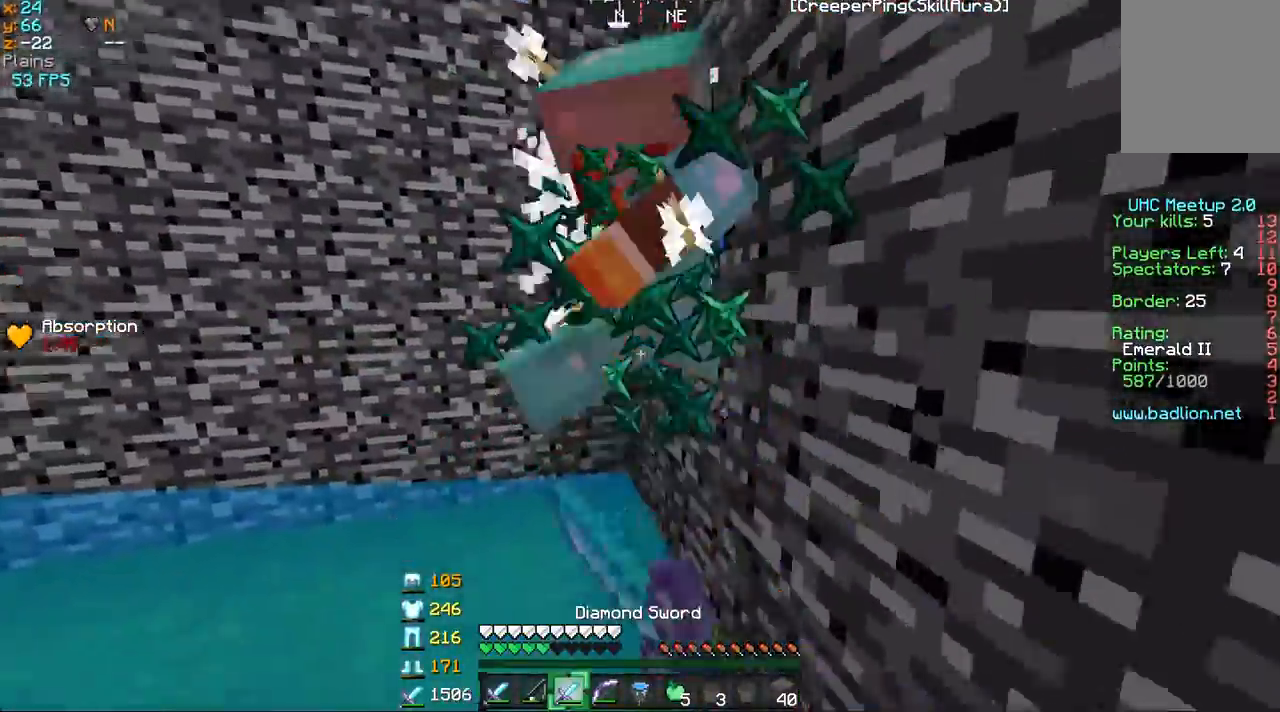
{"keys": [], "mouse": ["left", "right"], "events": [[33, "mouse_left", "down"], [33, "mouse_right", "down"], [100, "mouse_left", "up"], [100, "mouse_right", "up"], [200, "mouse_left", "down"], [200, "mouse_right", "down"], [234, "mouse_left", "up"], [284, "mouse_right", "up"], [334, "mouse_left", "down"], [334, "mouse_right", "down"], [400, "mouse_left", "up"], [400, "mouse_right", "up"], [484, "mouse_left", "down"], [484, "mouse_right", "down"]]}
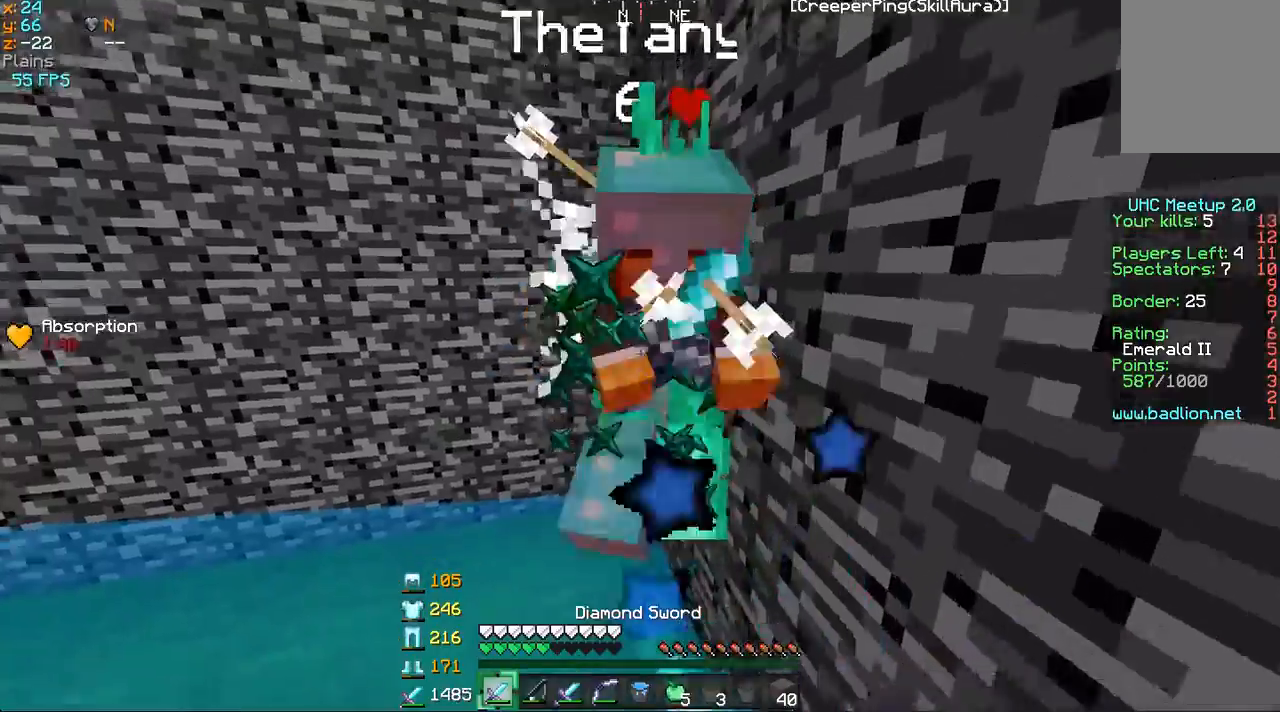
{"keys": [], "mouse": [], "events": [[33, "mouse_left", "up"], [33, "mouse_right", "up"], [133, "mouse_left", "down"], [133, "mouse_right", "down"], [200, "mouse_left", "up"], [200, "mouse_right", "up"], [300, "mouse_left", "down"], [300, "mouse_right", "down"], [333, "mouse_left", "up"], [333, "mouse_right", "up"], [333, "w", "down"], [433, "mouse_left", "down"], [433, "mouse_right", "down"], [483, "mouse_left", "up"], [483, "mouse_right", "up"], [483, "w", "up"]]}
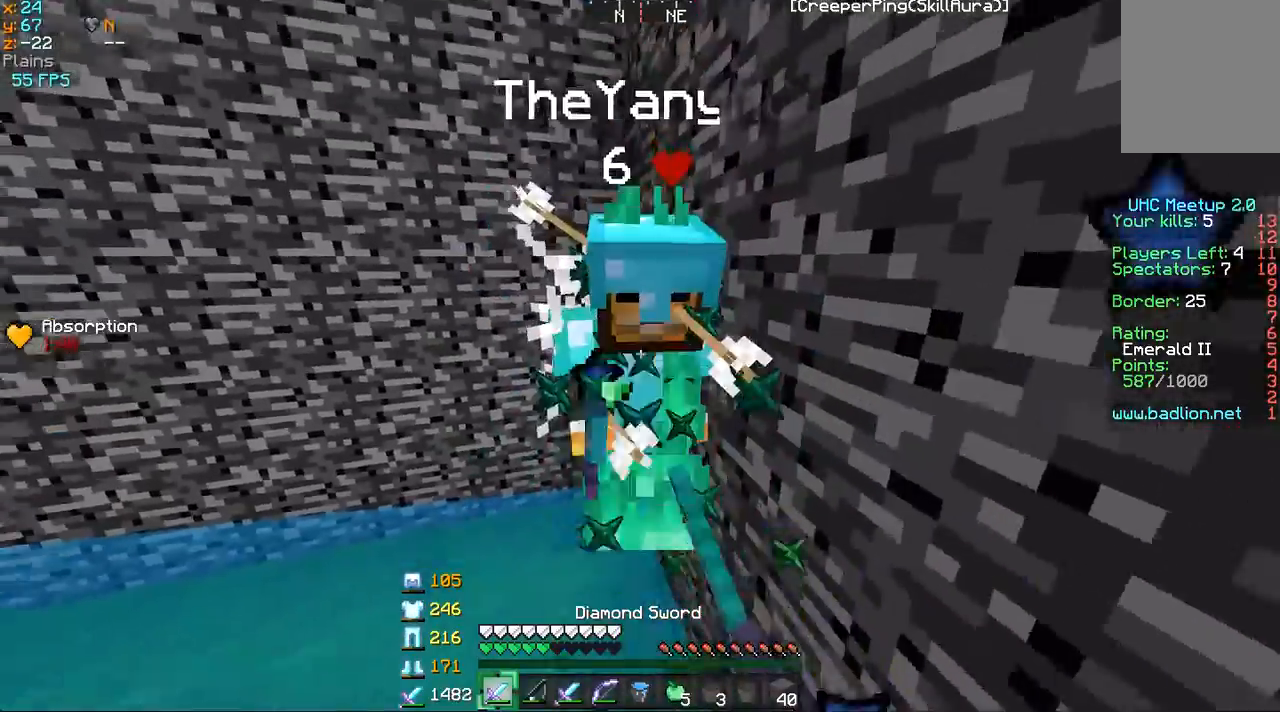
{"keys": ["s"], "mouse": [], "events": [[33, "w", "down"], [100, "mouse_left", "down"], [100, "mouse_right", "down"], [150, "mouse_left", "up"], [150, "mouse_right", "up"], [150, "w", "up"], [250, "mouse_left", "down"], [317, "mouse_left", "up"], [367, "mouse_left", "down"], [367, "mouse_right", "down"], [367, "s", "down"], [467, "mouse_left", "up"], [467, "mouse_right", "up"]]}
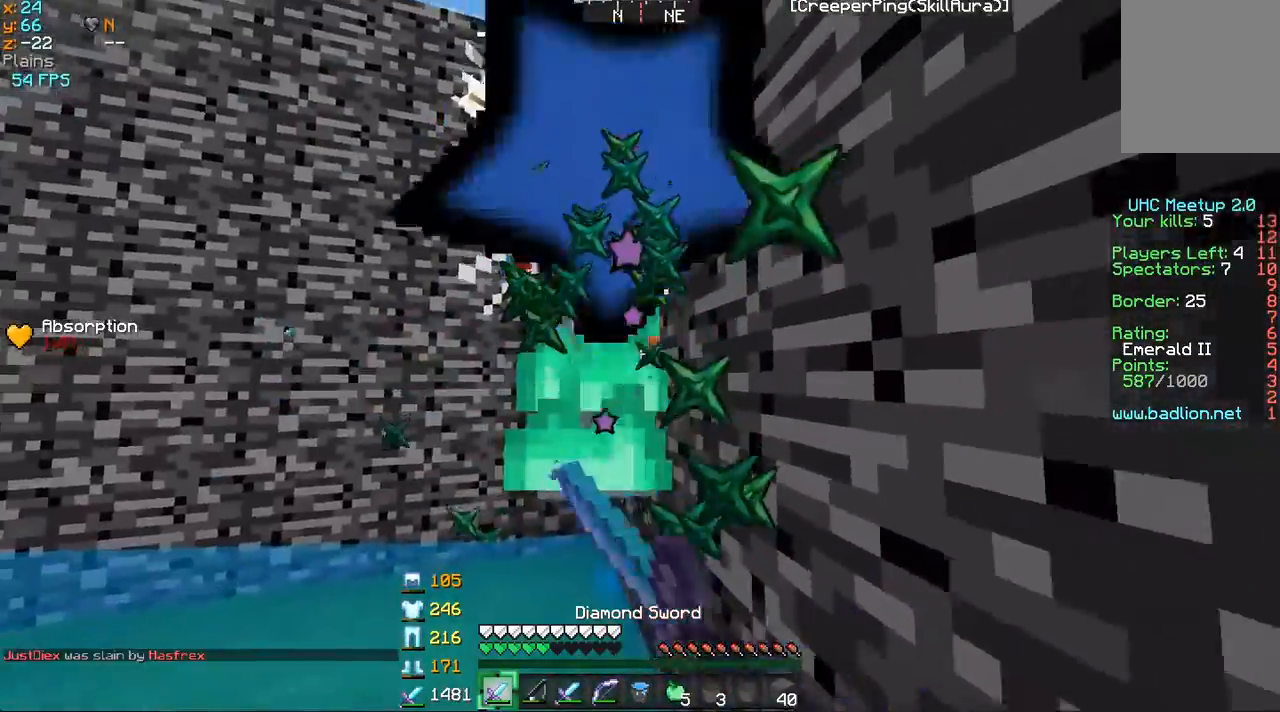
{"keys": [], "mouse": [], "events": [[16, "mouse_left", "down"], [16, "mouse_right", "down"], [66, "a", "down"], [66, "s", "up"], [116, "mouse_left", "up"], [116, "mouse_right", "up"], [183, "mouse_left", "down"], [183, "mouse_right", "down"], [283, "mouse_left", "up"], [283, "mouse_right", "up"], [333, "a", "up"], [333, "mouse_left", "down"], [333, "mouse_right", "down"], [417, "mouse_left", "up"], [417, "mouse_right", "up"]]}
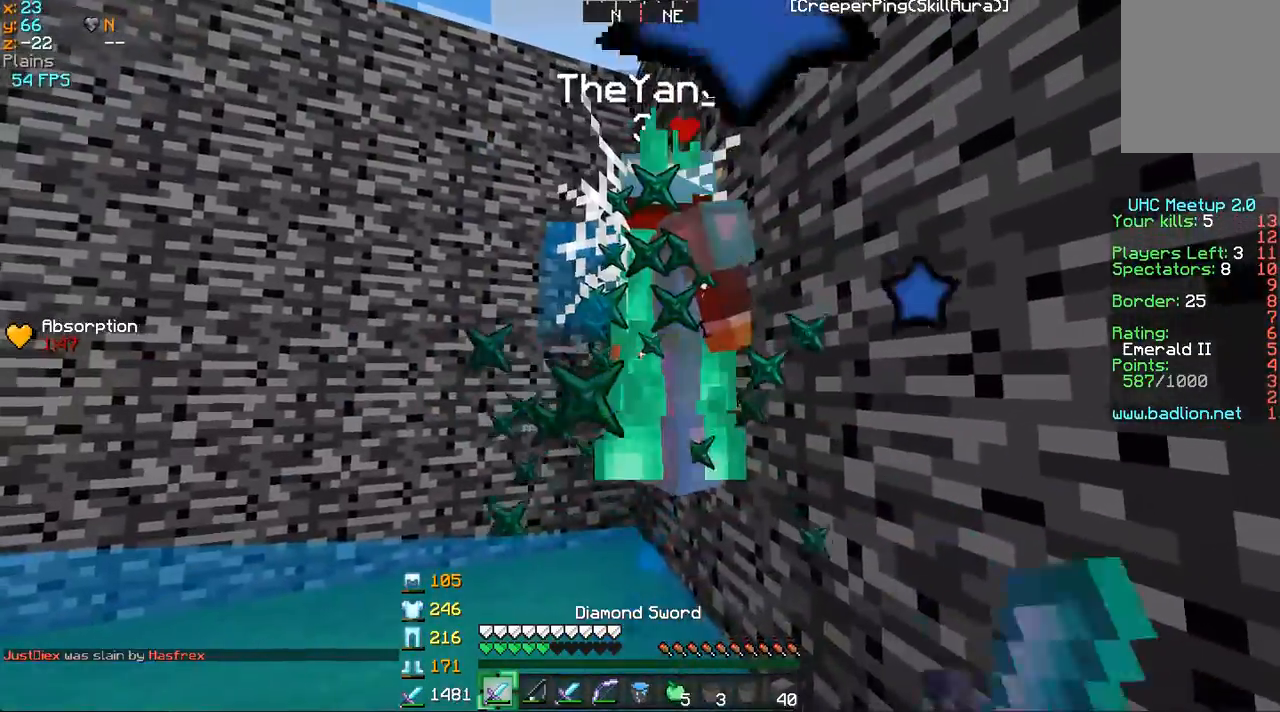
{"keys": [], "mouse": ["left", "right"], "events": [[17, "mouse_left", "down"], [17, "mouse_right", "down"], [83, "mouse_left", "up"], [83, "mouse_right", "up"], [184, "mouse_left", "down"], [184, "mouse_right", "down"], [234, "d", "down"], [234, "mouse_left", "up"], [234, "mouse_right", "up"], [317, "mouse_left", "down"], [317, "mouse_right", "down"], [384, "d", "up"], [384, "mouse_left", "up"], [384, "mouse_right", "up"], [434, "mouse_left", "down"], [434, "mouse_right", "down"]]}
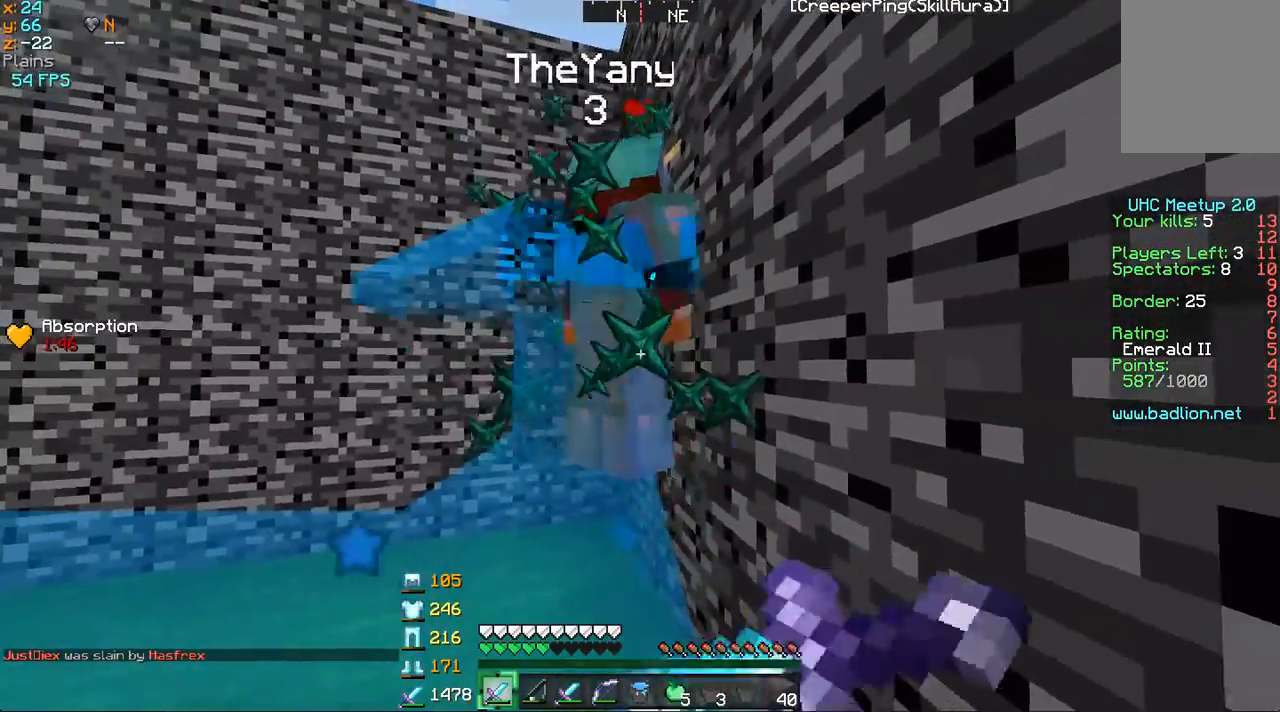
{"keys": [], "mouse": [], "events": [[16, "mouse_left", "up"], [16, "mouse_right", "up"], [83, "mouse_left", "down"], [83, "mouse_right", "down"], [166, "mouse_left", "up"], [166, "mouse_right", "up"], [216, "mouse_left", "down"], [216, "mouse_right", "down"], [317, "mouse_left", "up"], [317, "mouse_right", "up"], [383, "mouse_left", "down"], [467, "mouse_left", "up"]]}
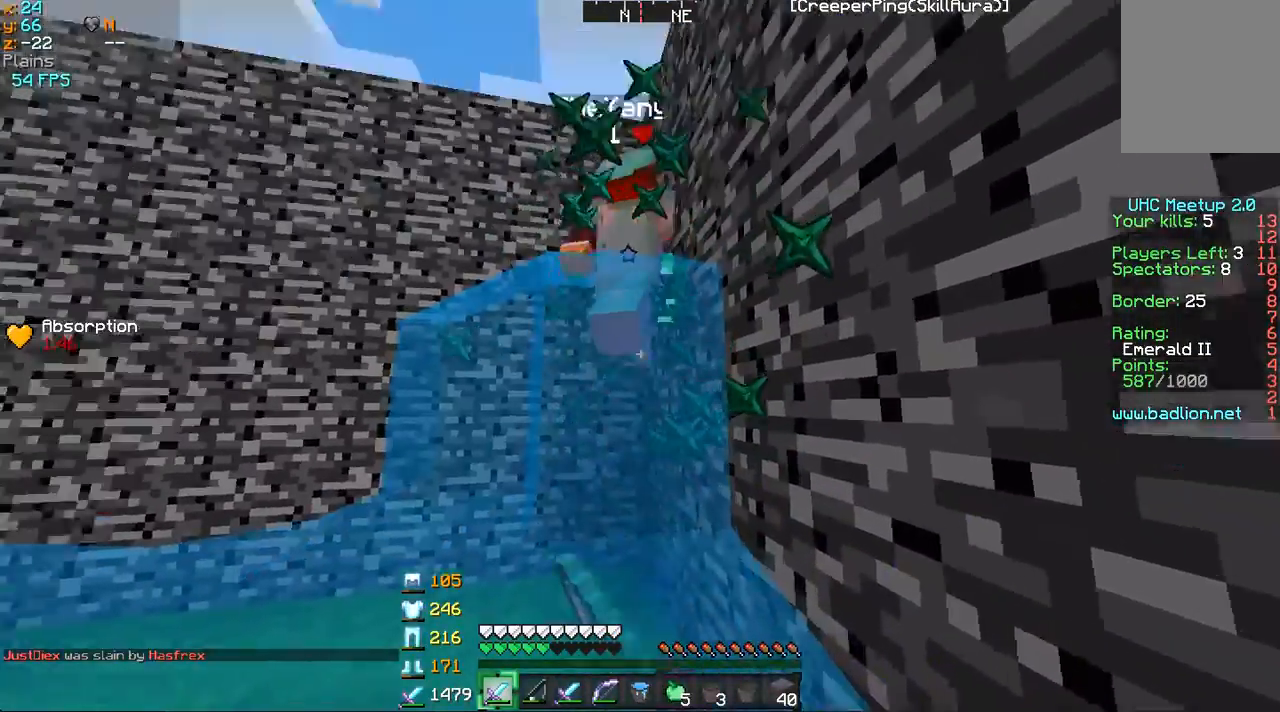
{"keys": ["w"], "mouse": [], "events": [[17, "mouse_left", "down"], [17, "mouse_right", "down"], [17, "w", "down"], [84, "mouse_left", "up"], [84, "mouse_right", "up"], [184, "mouse_left", "down"], [184, "mouse_right", "down"], [250, "mouse_left", "up"], [250, "mouse_right", "up"], [334, "mouse_left", "down"], [384, "mouse_left", "up"]]}
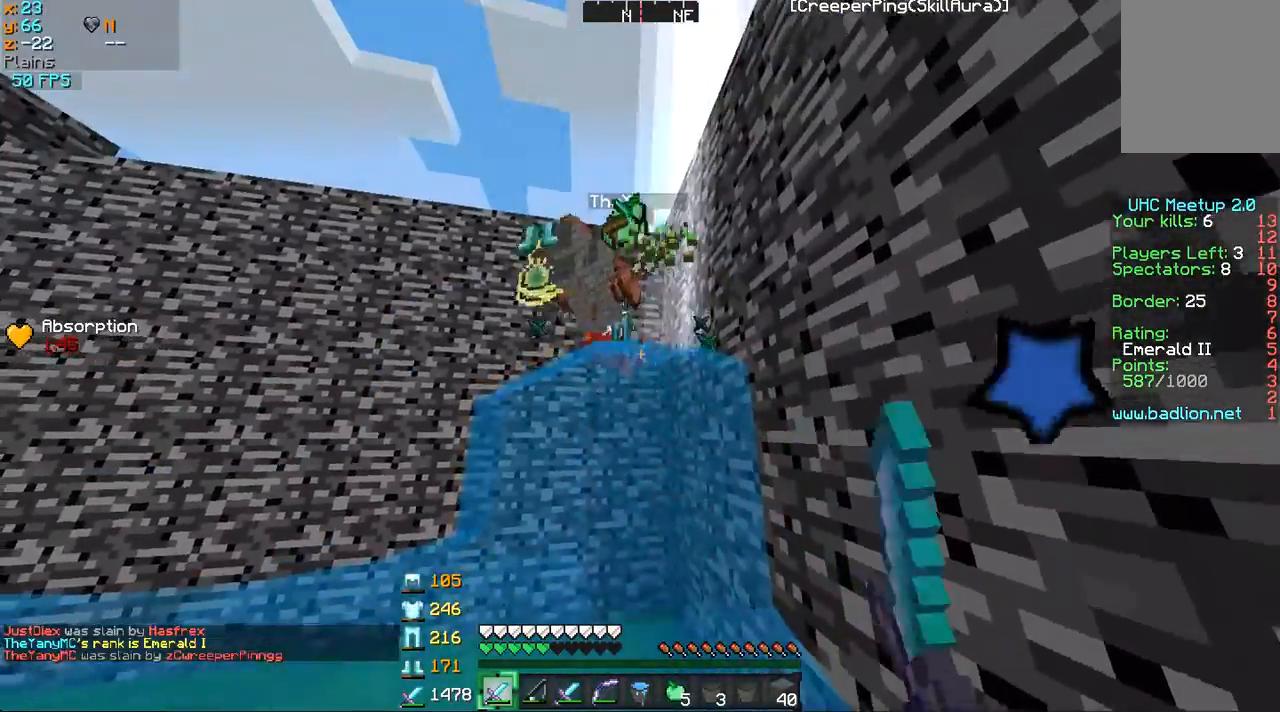
{"keys": ["a", "w"], "mouse": [], "events": [[333, "mouse_right", "down"], [383, "mouse_right", "up"], [433, "a", "down"]]}
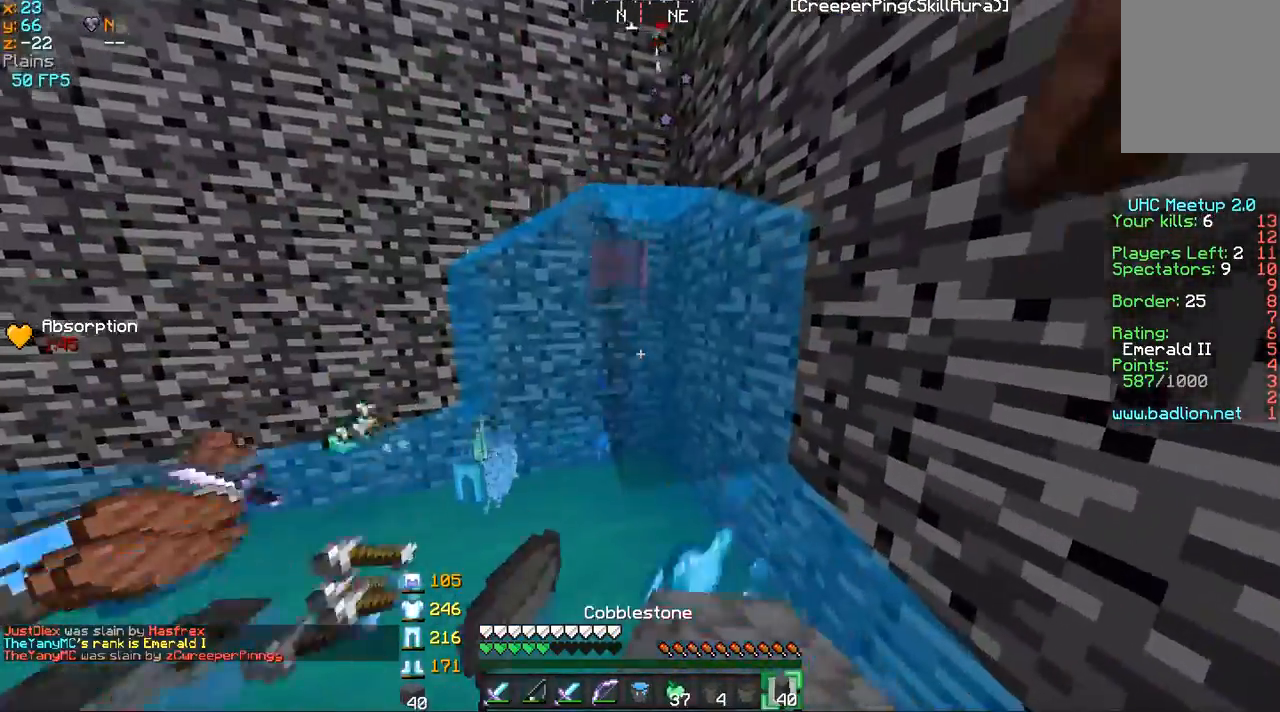
{"keys": ["a", "w"], "mouse": ["right"], "events": [[417, "mouse_right", "down"]]}
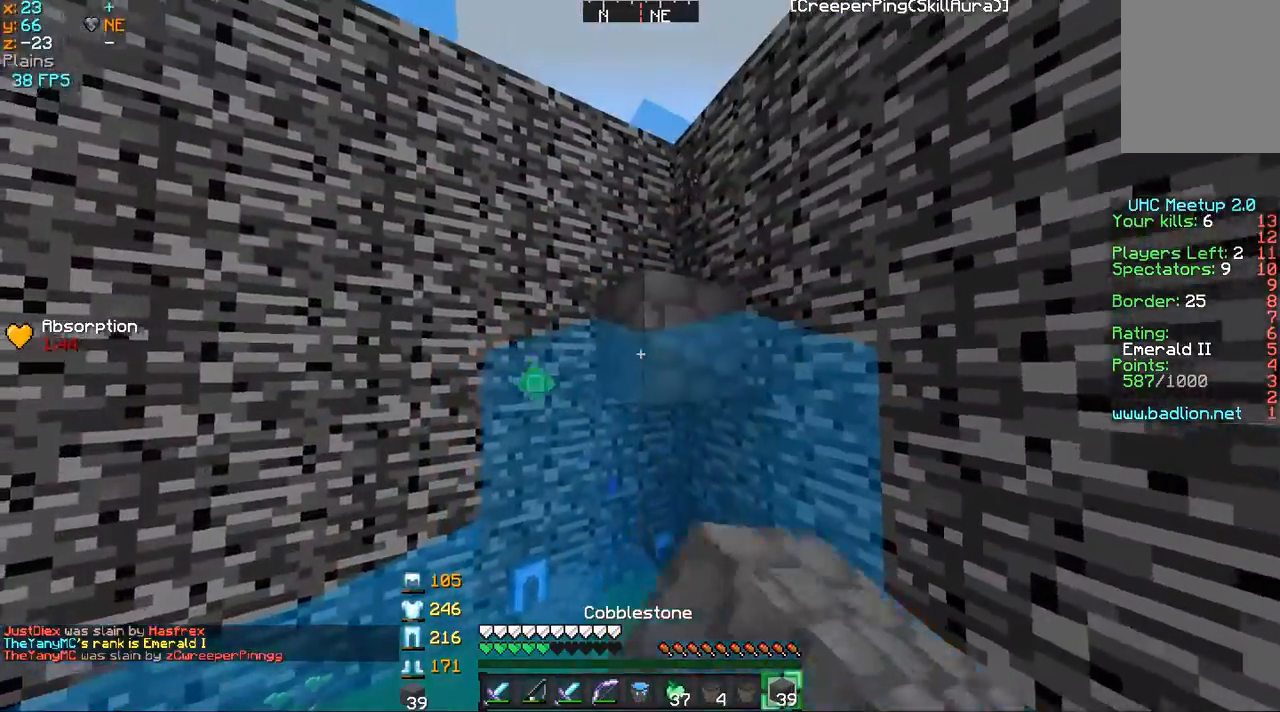
{"keys": ["w"], "mouse": ["right"], "events": [[33, "mouse_right", "up"], [216, "mouse_right", "down"], [467, "a", "up"]]}
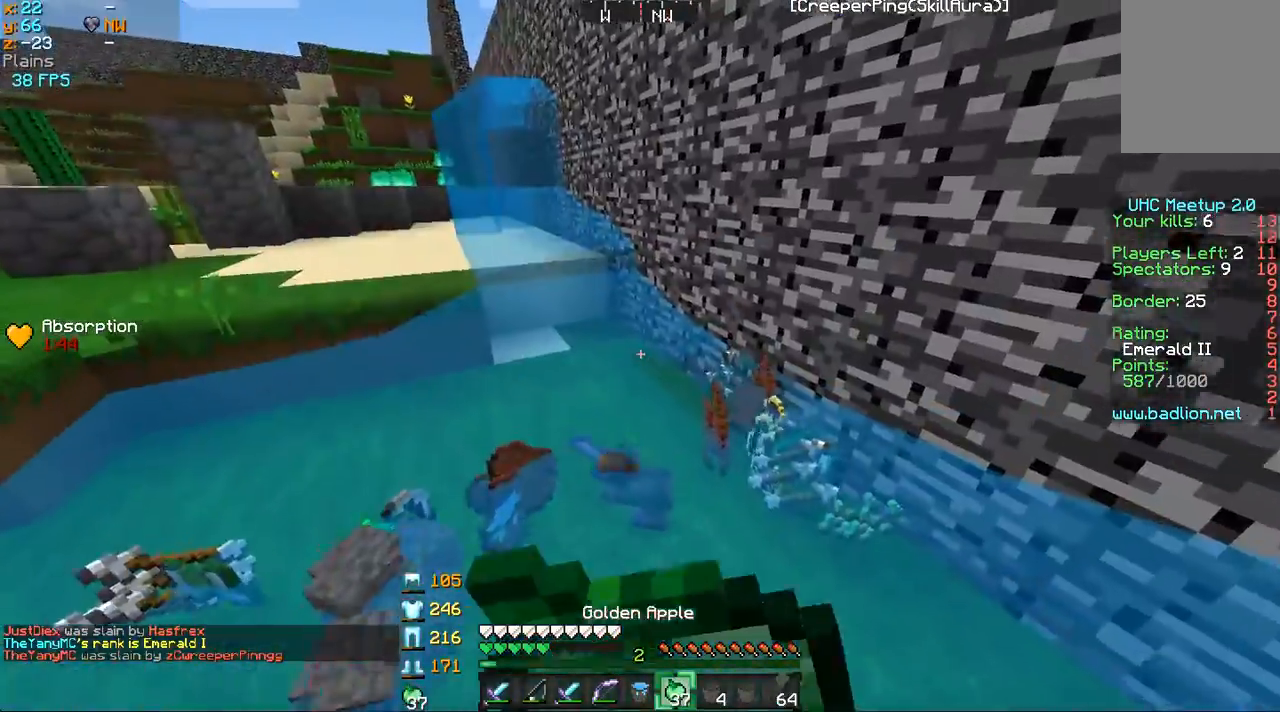
{"keys": [], "mouse": ["left", "right"], "events": [[317, "mouse_left", "down"], [384, "w", "up"]]}
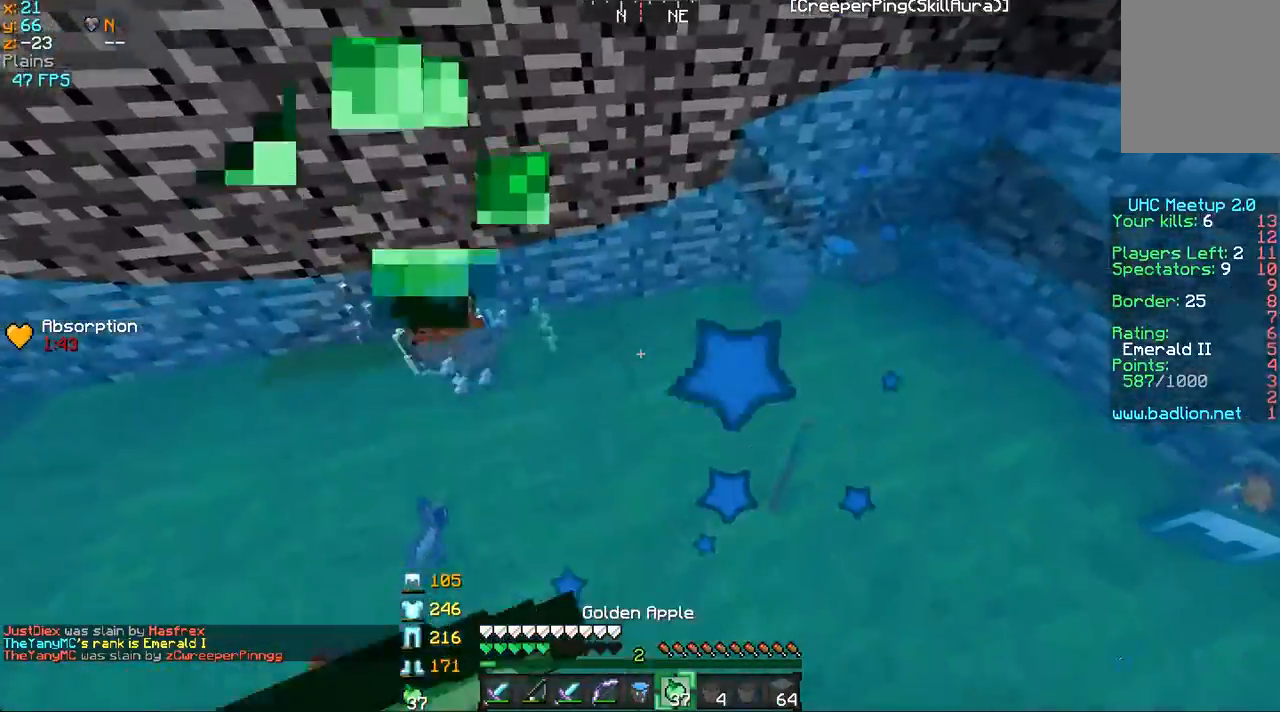
{"keys": ["a"], "mouse": ["right"], "events": [[33, "a", "down"], [183, "mouse_left", "up"]]}
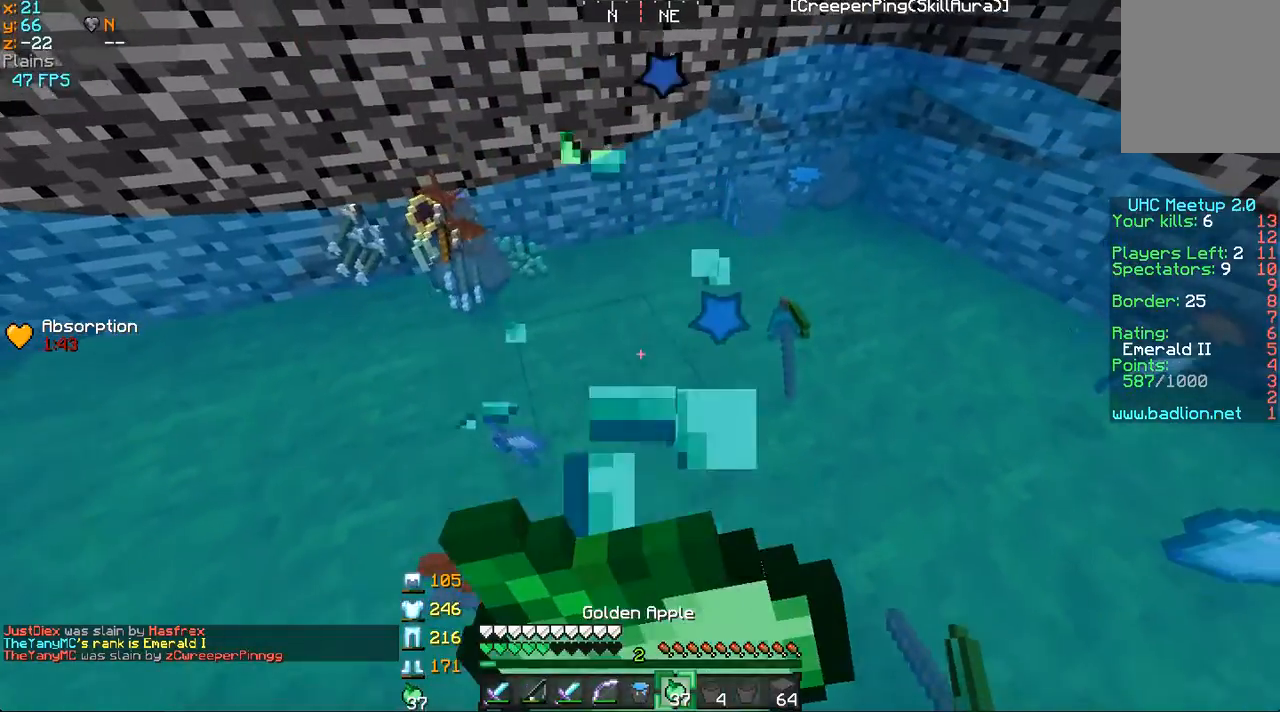
{"keys": ["w"], "mouse": [], "events": [[117, "w", "down"], [217, "a", "up"], [417, "mouse_right", "up"]]}
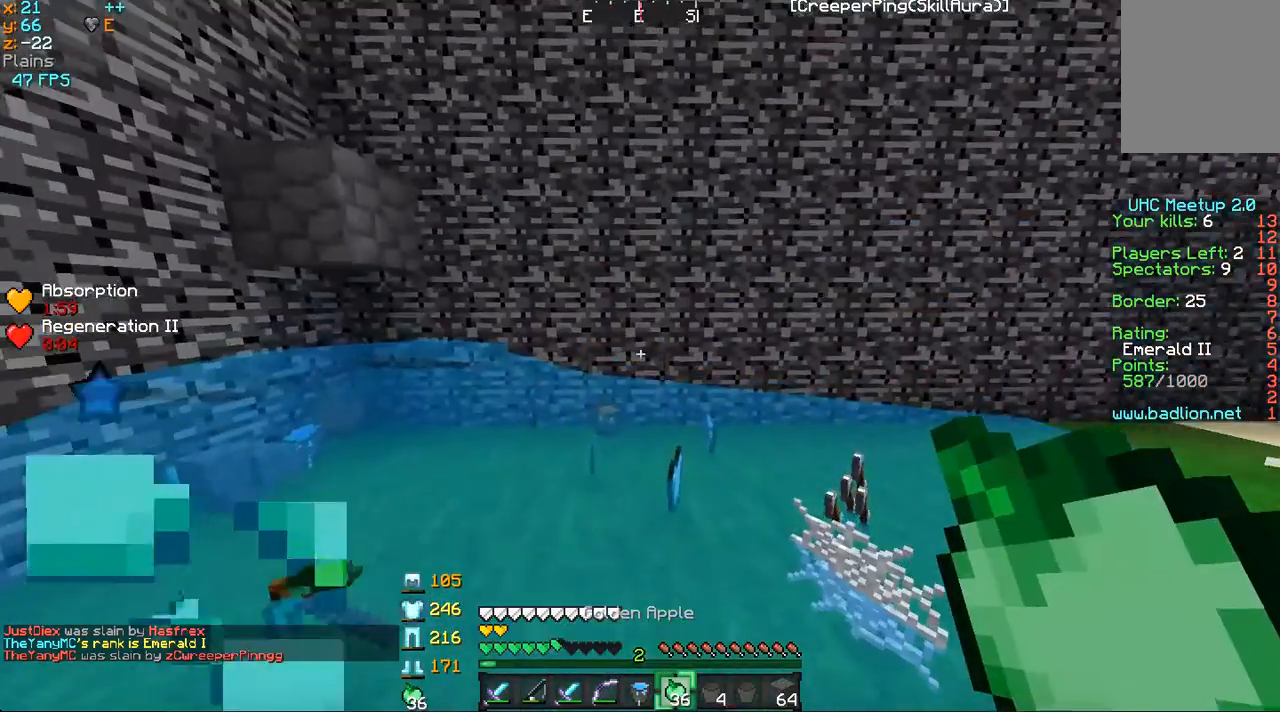
{"keys": ["a", "w"], "mouse": [], "events": [[83, "a", "down"]]}
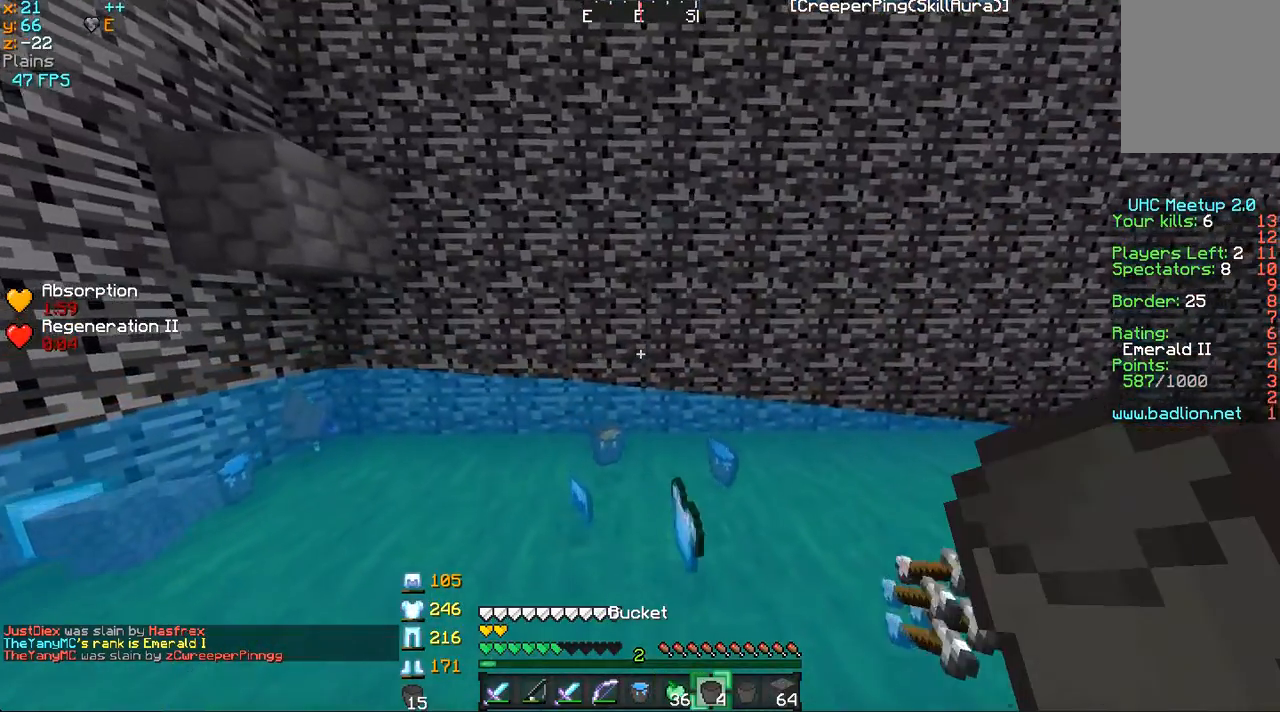
{"keys": [], "mouse": [], "events": [[33, "w", "up"], [184, "a", "up"]]}
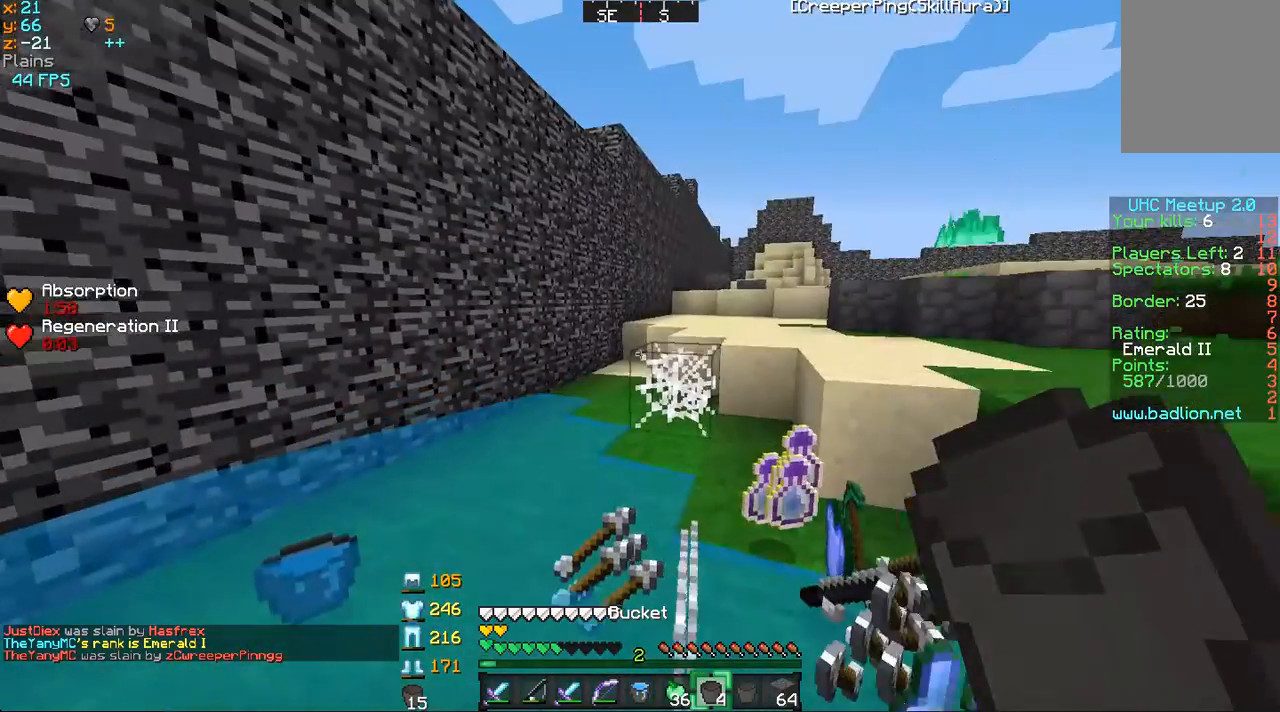
{"keys": [], "mouse": [], "events": []}
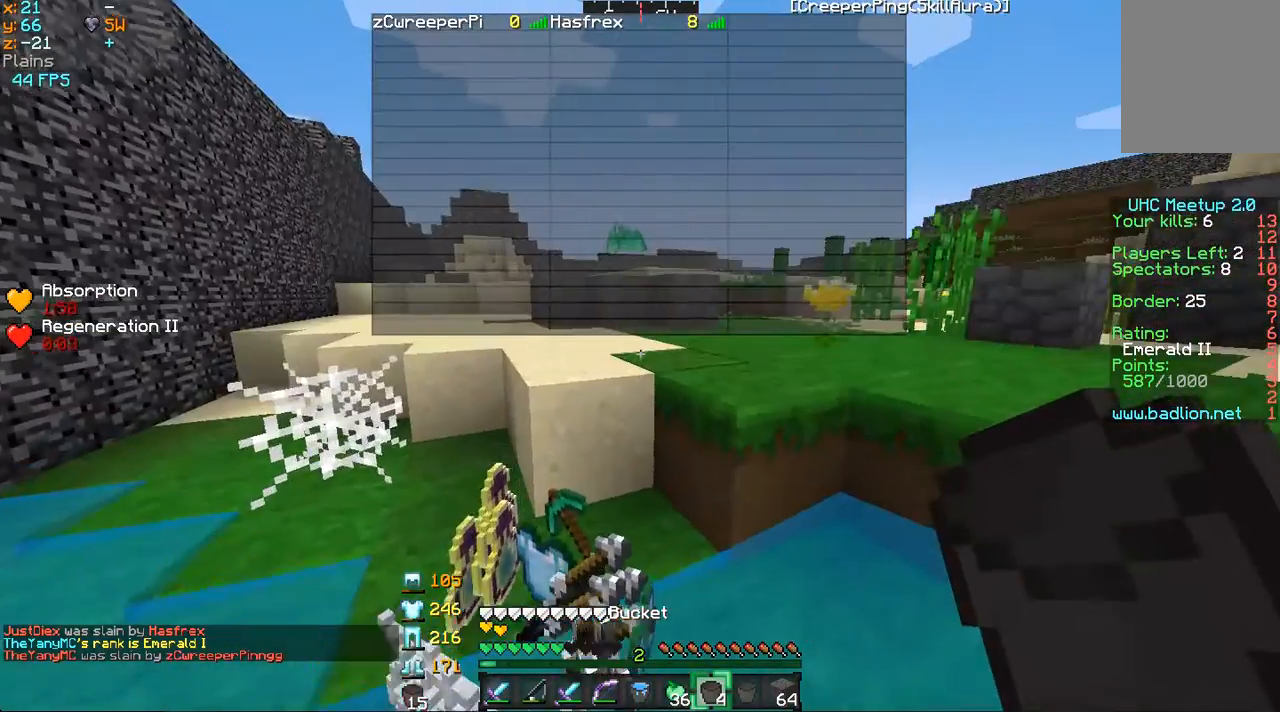
{"keys": [], "mouse": [], "events": []}
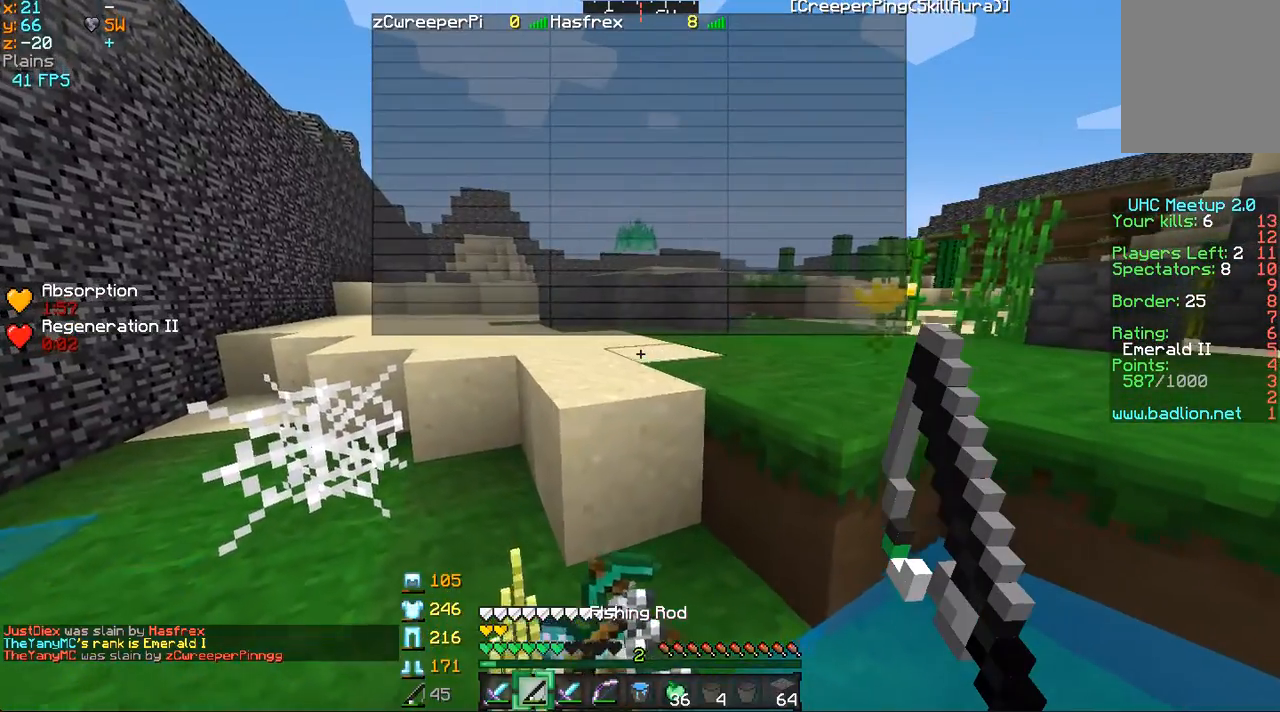
{"keys": [], "mouse": [], "events": []}
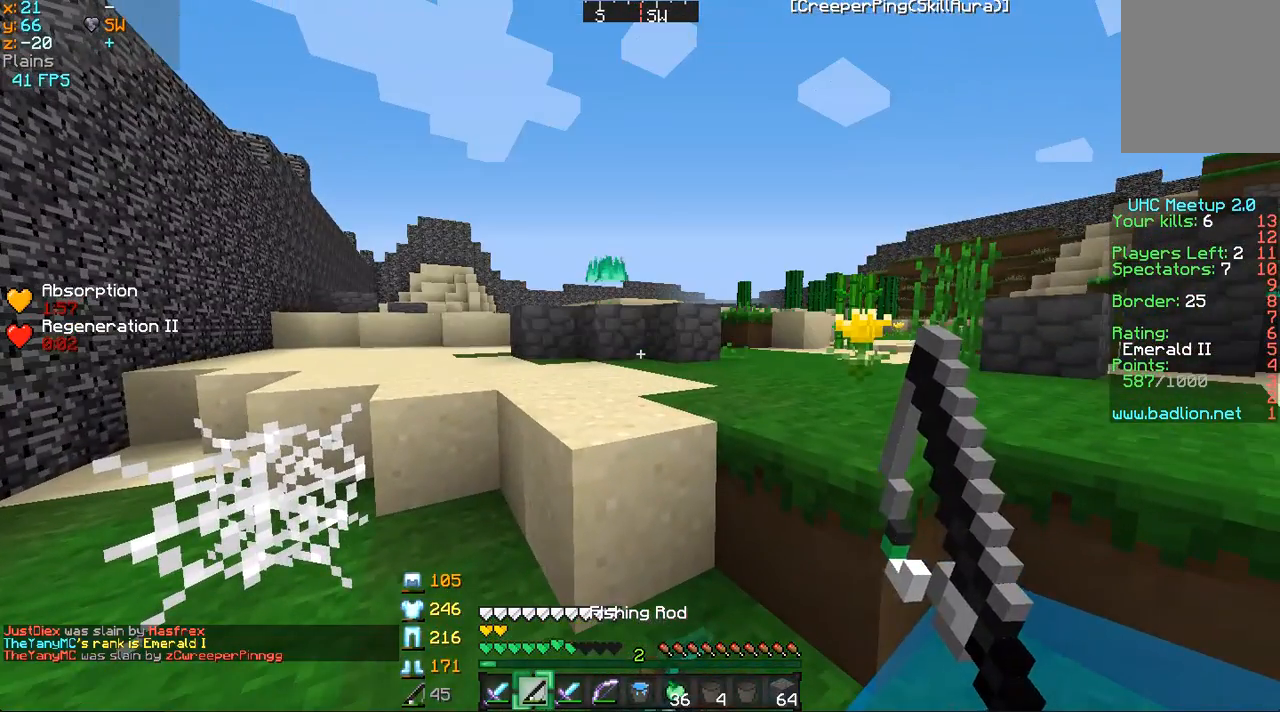
{"keys": [], "mouse": [], "events": []}